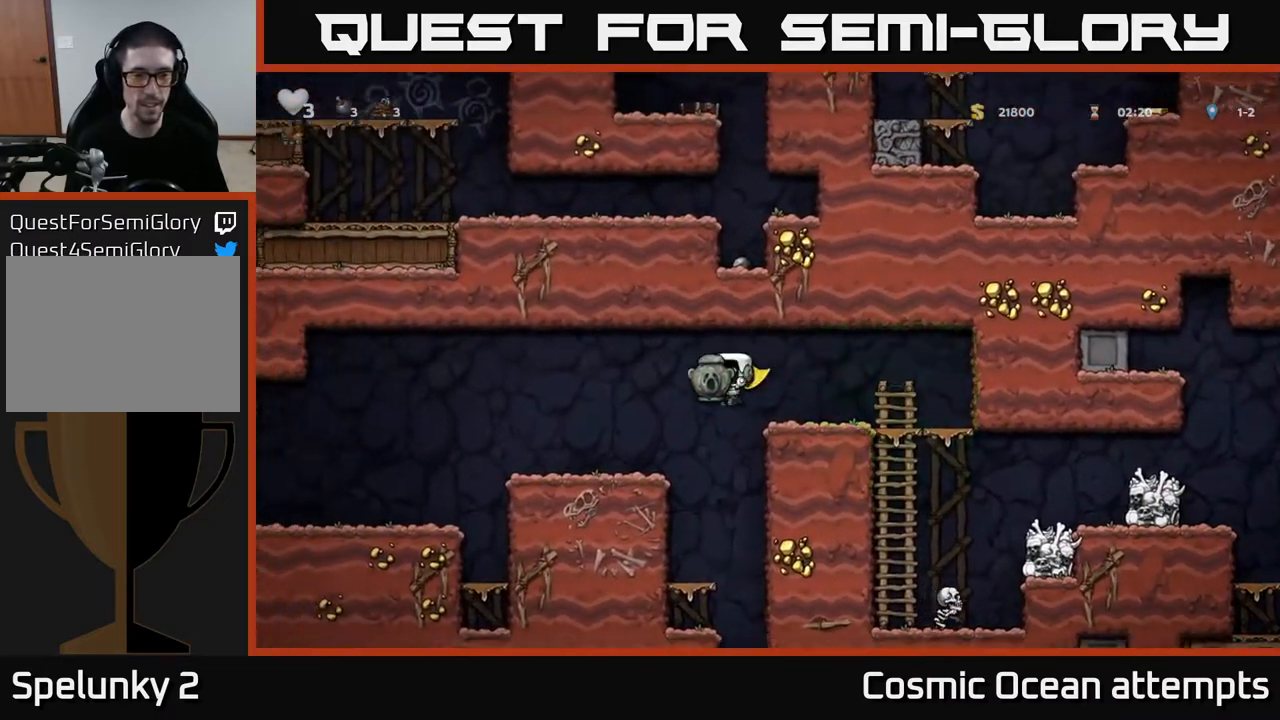
Gameplay with a controller (Xbox layout); each line is a JSON object with the inputs held at the frame after it. "events" lists button and stick changes between this image and that frame as [ms after this image, input, new state], when the widget could be followed in between.
{"buttons": [], "left_stick": "center", "right_stick": "center", "events": [[367, "DPAD_DOWN", "down"], [417, "A", "down"], [500, "A", "up"], [500, "DPAD_DOWN", "up"]]}
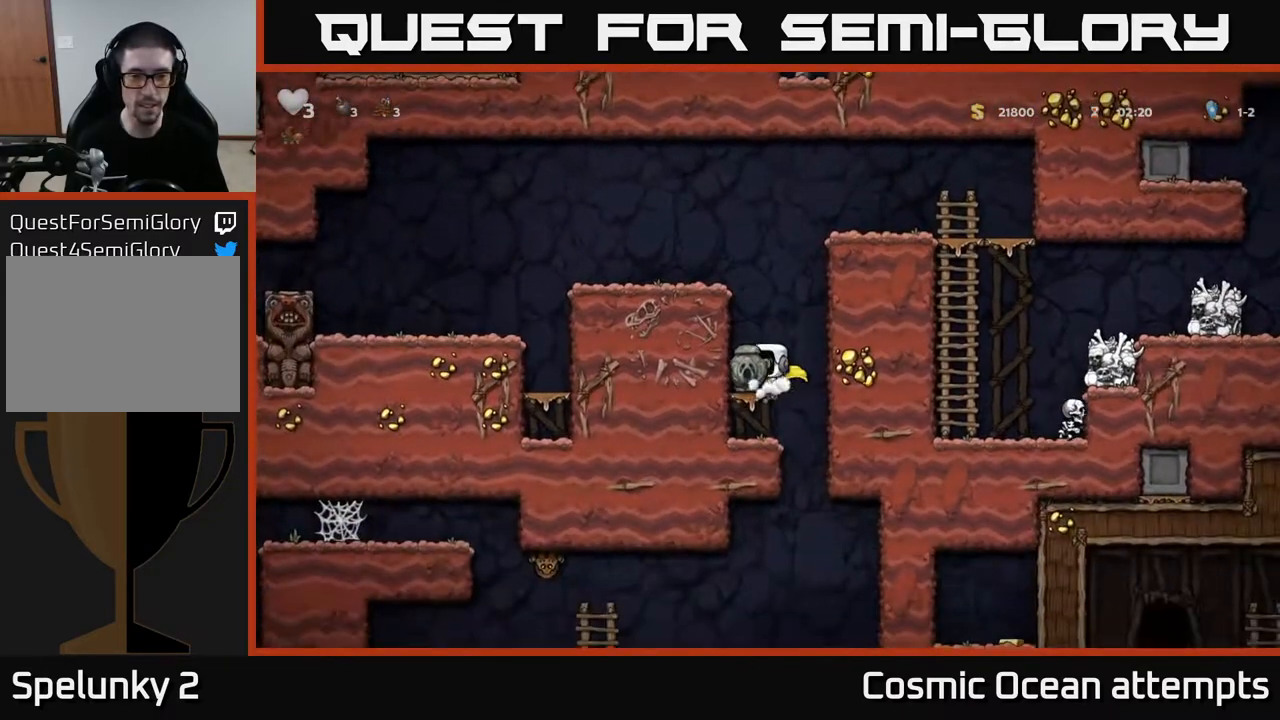
{"buttons": [], "left_stick": "center", "right_stick": "center", "events": [[183, "DPAD_RIGHT", "down"], [333, "DPAD_RIGHT", "up"]]}
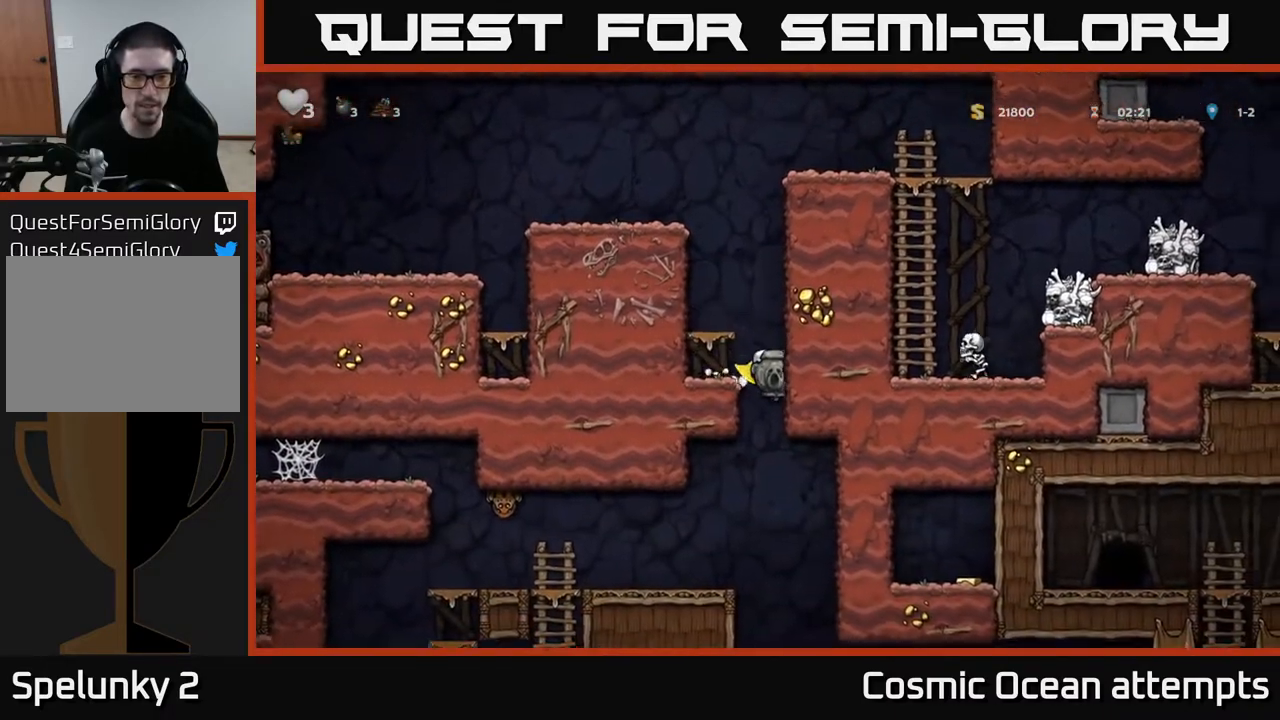
{"buttons": [], "left_stick": "center", "right_stick": "center", "events": [[150, "DPAD_LEFT", "down"], [417, "DPAD_LEFT", "up"]]}
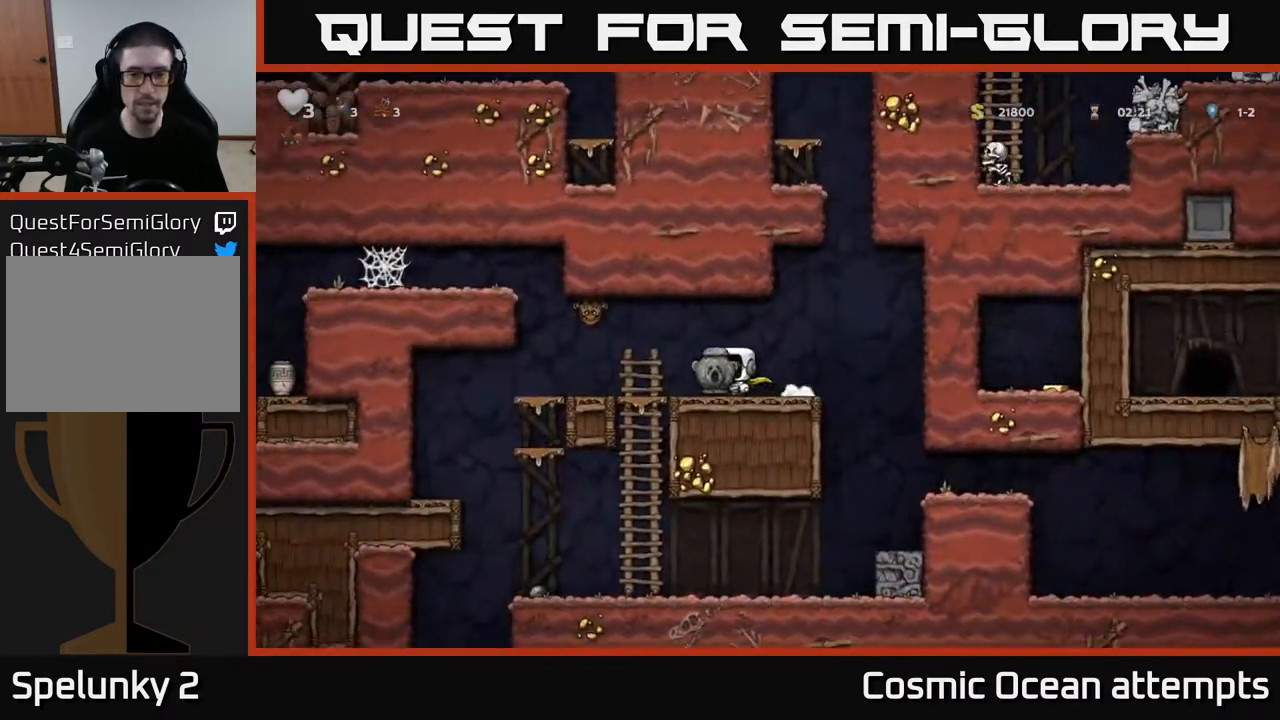
{"buttons": [], "left_stick": "center", "right_stick": "center", "events": []}
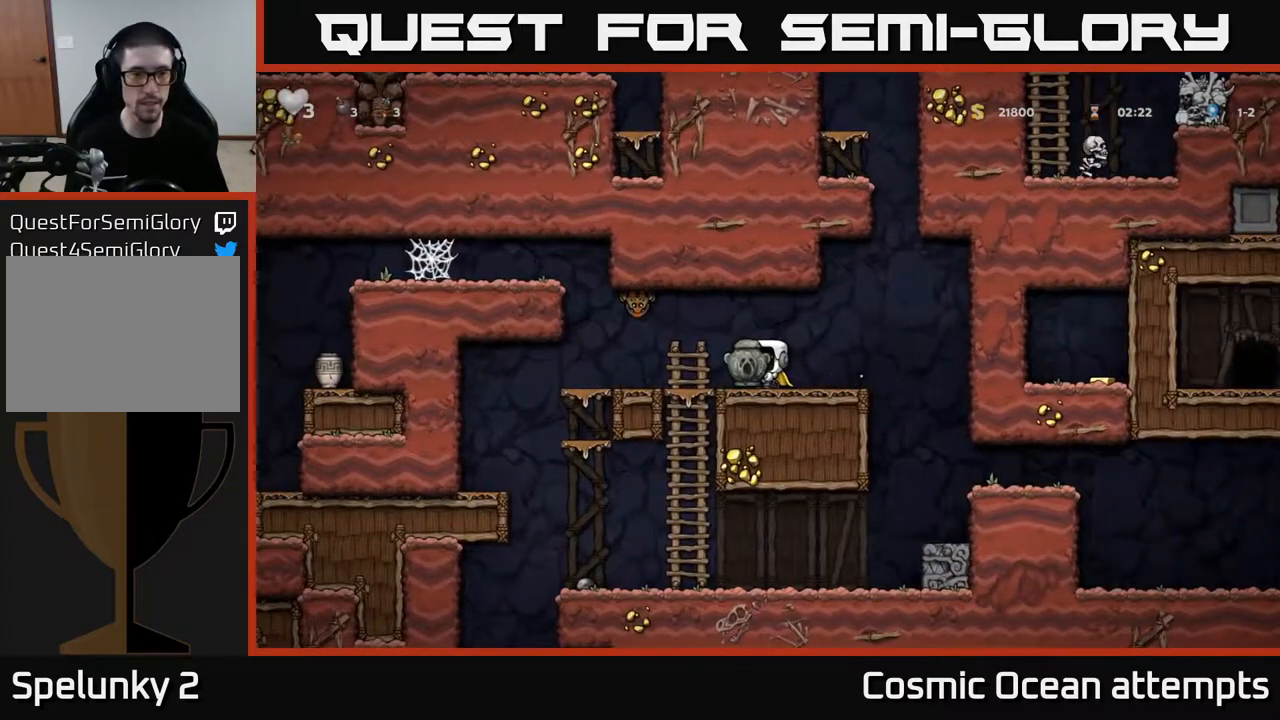
{"buttons": ["DPAD_DOWN"], "left_stick": "center", "right_stick": "center", "events": [[283, "DPAD_RIGHT", "down"], [367, "DPAD_DOWN", "down"], [383, "DPAD_RIGHT", "up"]]}
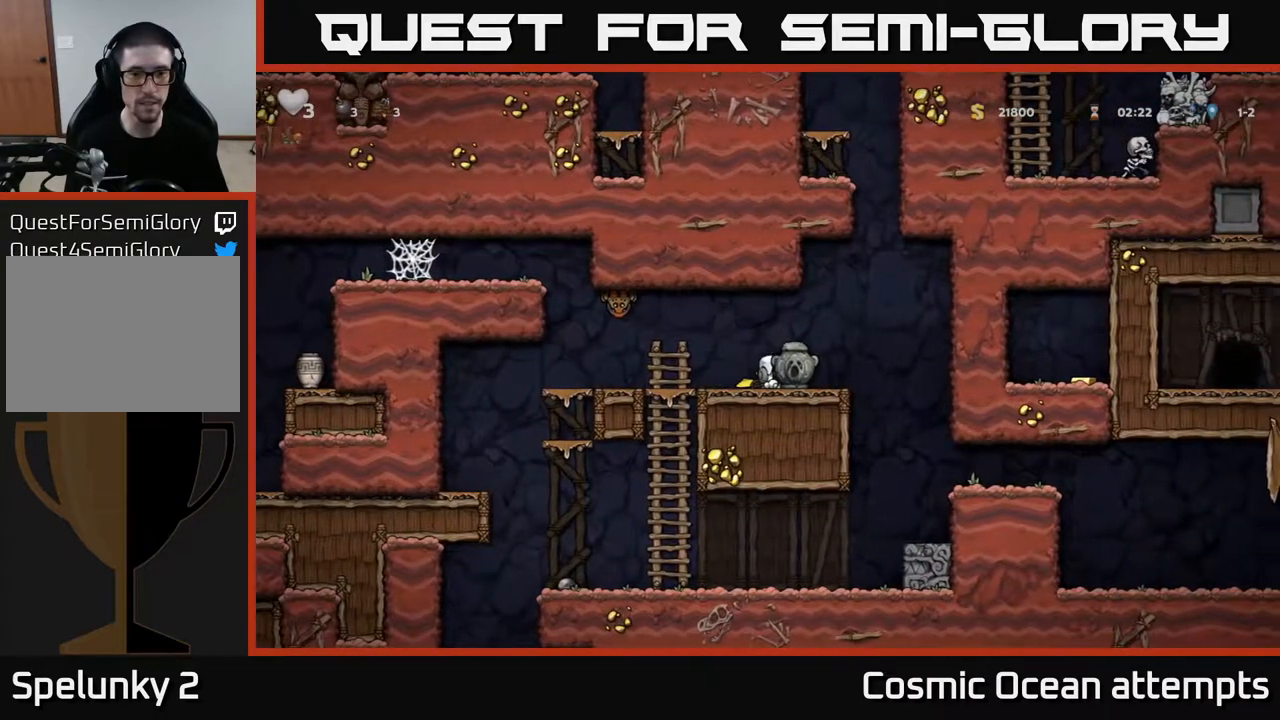
{"buttons": [], "left_stick": "center", "right_stick": "center", "events": [[17, "X", "down"], [117, "X", "up"], [150, "DPAD_DOWN", "up"], [183, "DPAD_LEFT", "down"], [300, "X", "down"], [367, "A", "down"], [400, "DPAD_LEFT", "up"], [417, "X", "up"], [467, "A", "up"]]}
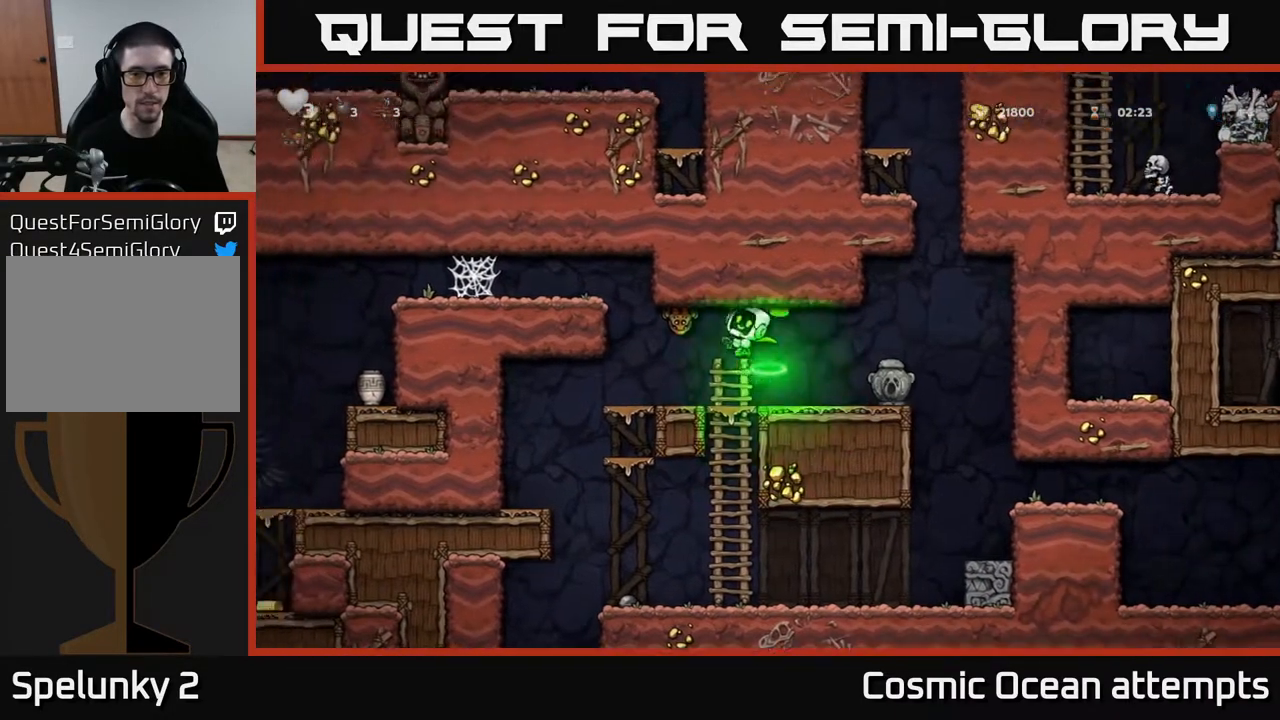
{"buttons": ["A", "DPAD_LEFT"], "left_stick": "center", "right_stick": "center", "events": [[17, "DPAD_RIGHT", "down"], [83, "DPAD_RIGHT", "up"], [267, "DPAD_LEFT", "down"], [483, "A", "down"]]}
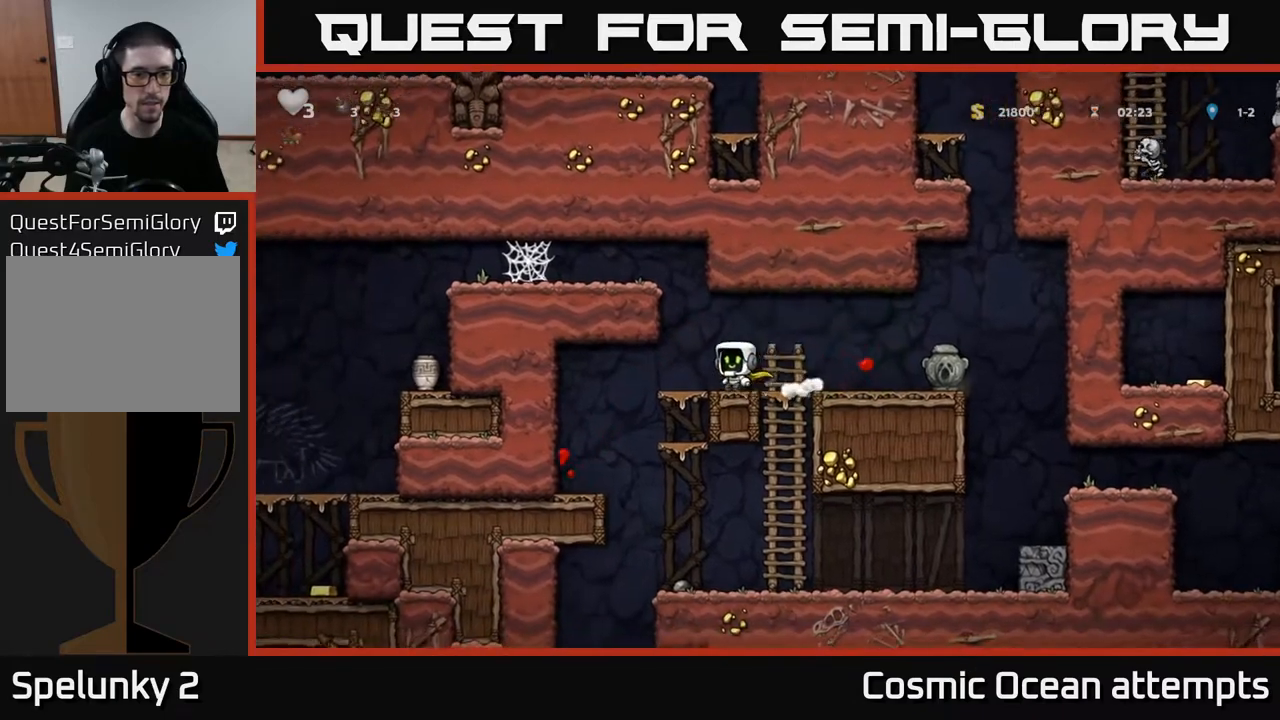
{"buttons": ["DPAD_LEFT"], "left_stick": "center", "right_stick": "center", "events": [[283, "A", "up"]]}
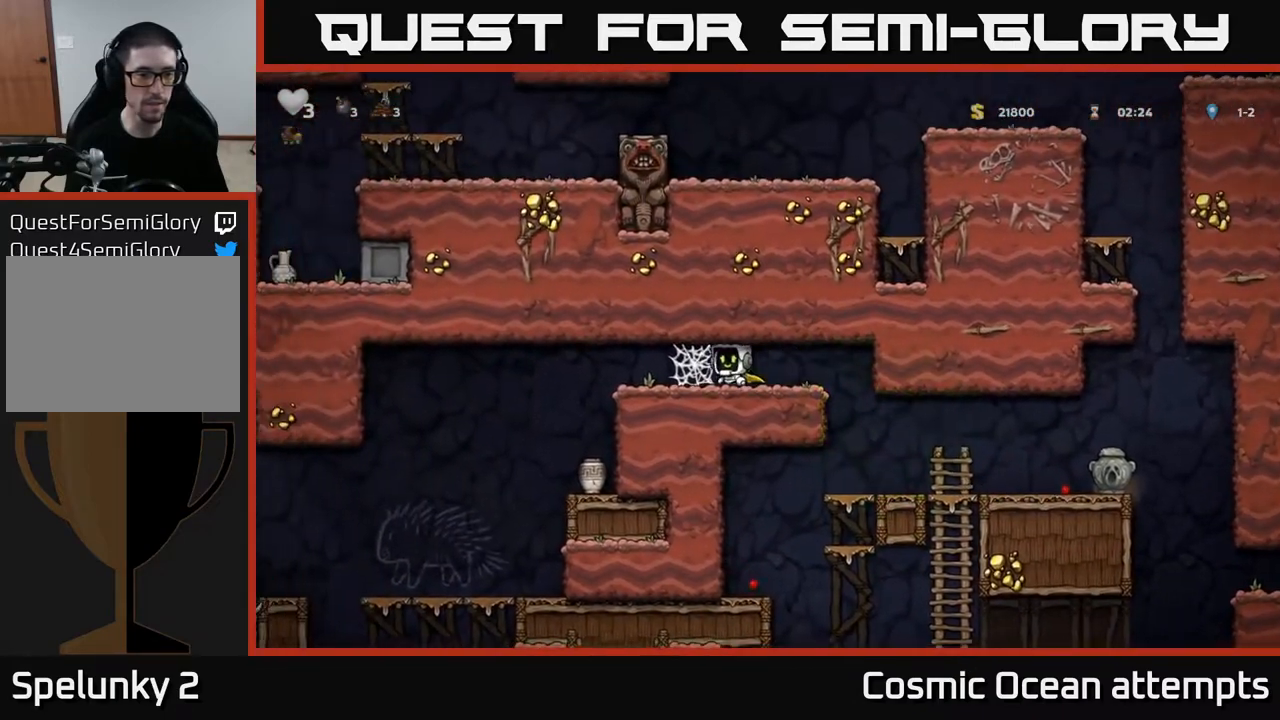
{"buttons": ["DPAD_LEFT"], "left_stick": "center", "right_stick": "center", "events": [[67, "A", "down"], [150, "A", "up"], [233, "A", "down"], [300, "A", "up"], [383, "A", "down"], [483, "A", "up"]]}
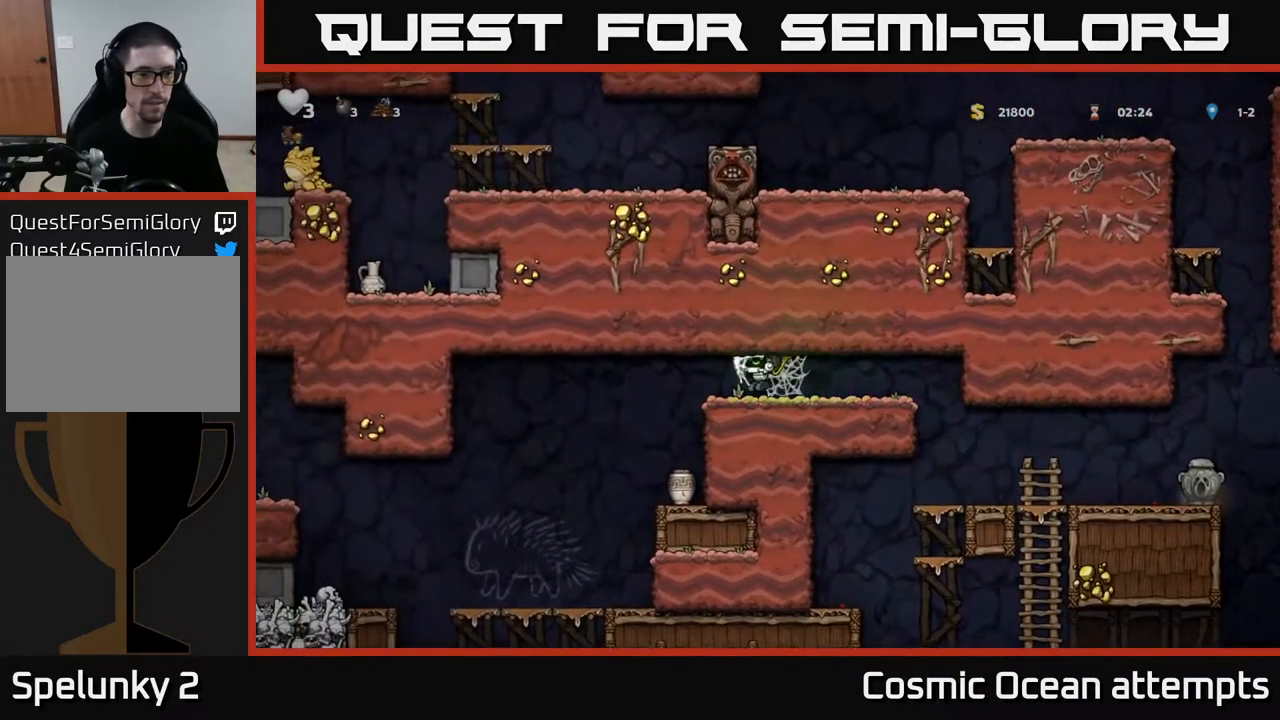
{"buttons": [], "left_stick": "center", "right_stick": "center", "events": [[467, "DPAD_LEFT", "up"]]}
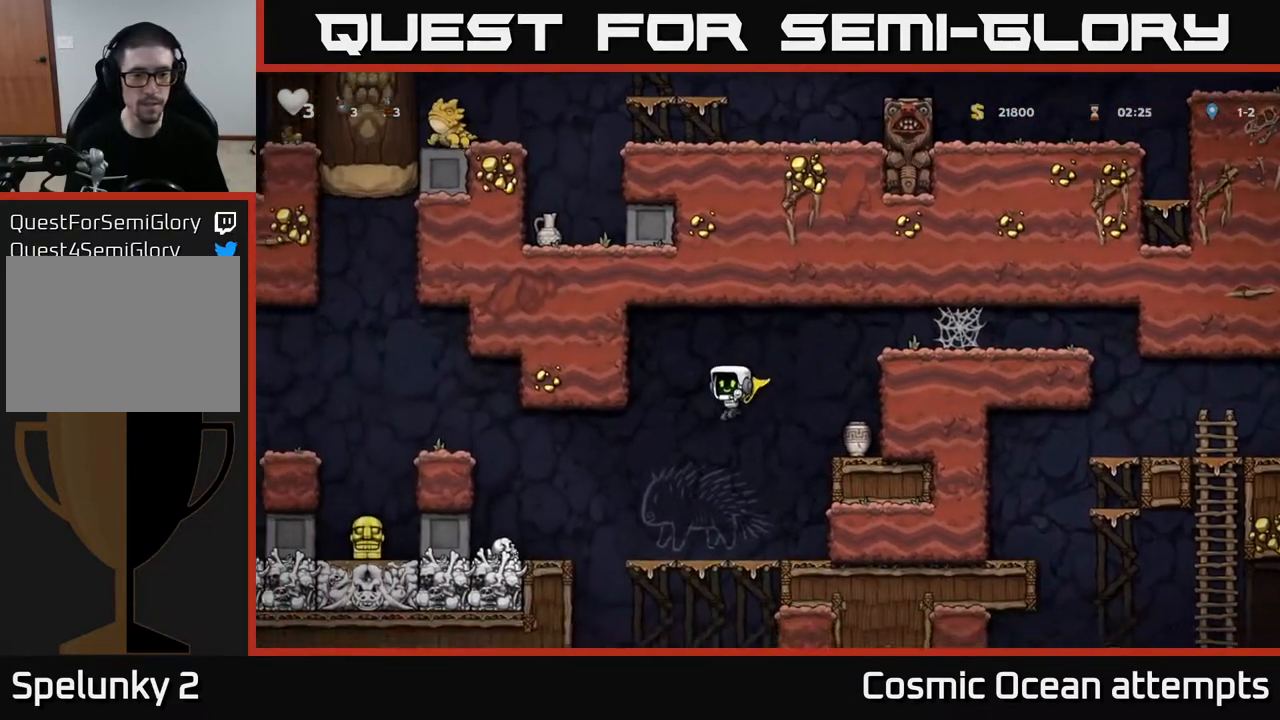
{"buttons": [], "left_stick": "center", "right_stick": "center", "events": [[100, "DPAD_DOWN", "down"], [300, "A", "down"], [383, "A", "up"], [417, "DPAD_DOWN", "up"]]}
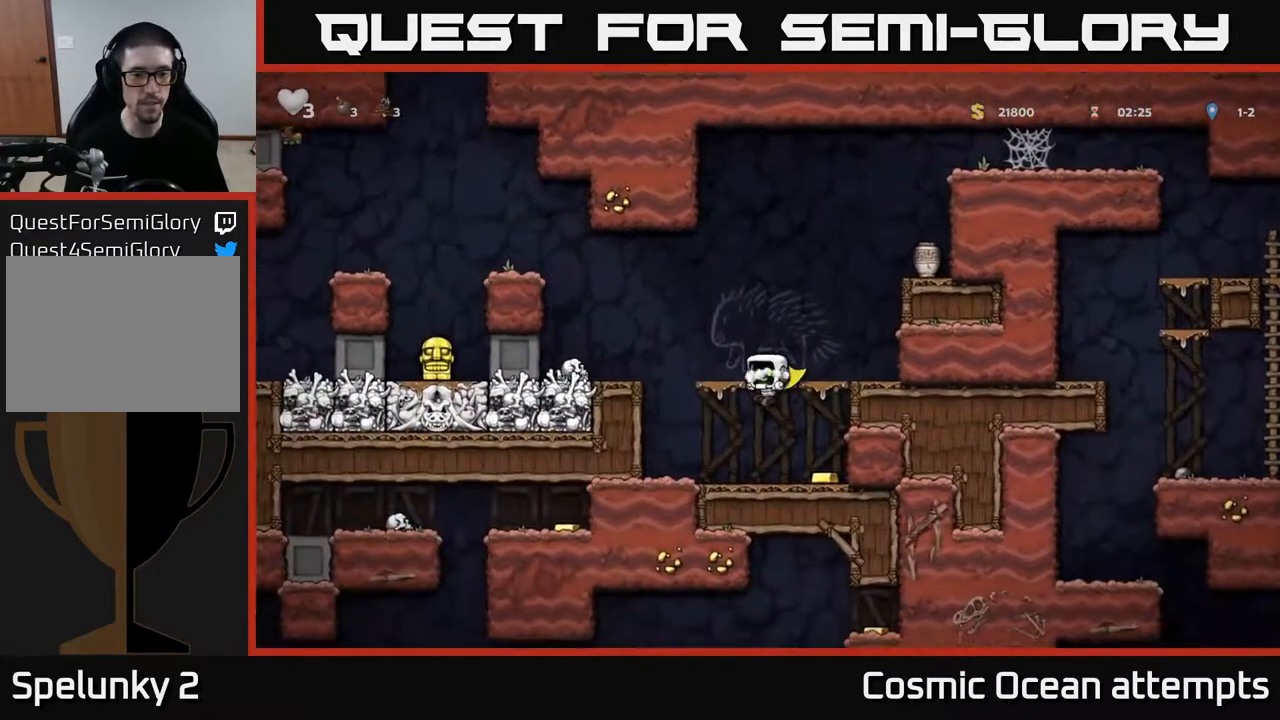
{"buttons": ["A", "DPAD_LEFT"], "left_stick": "center", "right_stick": "center", "events": [[33, "DPAD_RIGHT", "down"], [150, "DPAD_RIGHT", "up"], [200, "DPAD_LEFT", "down"], [400, "A", "down"]]}
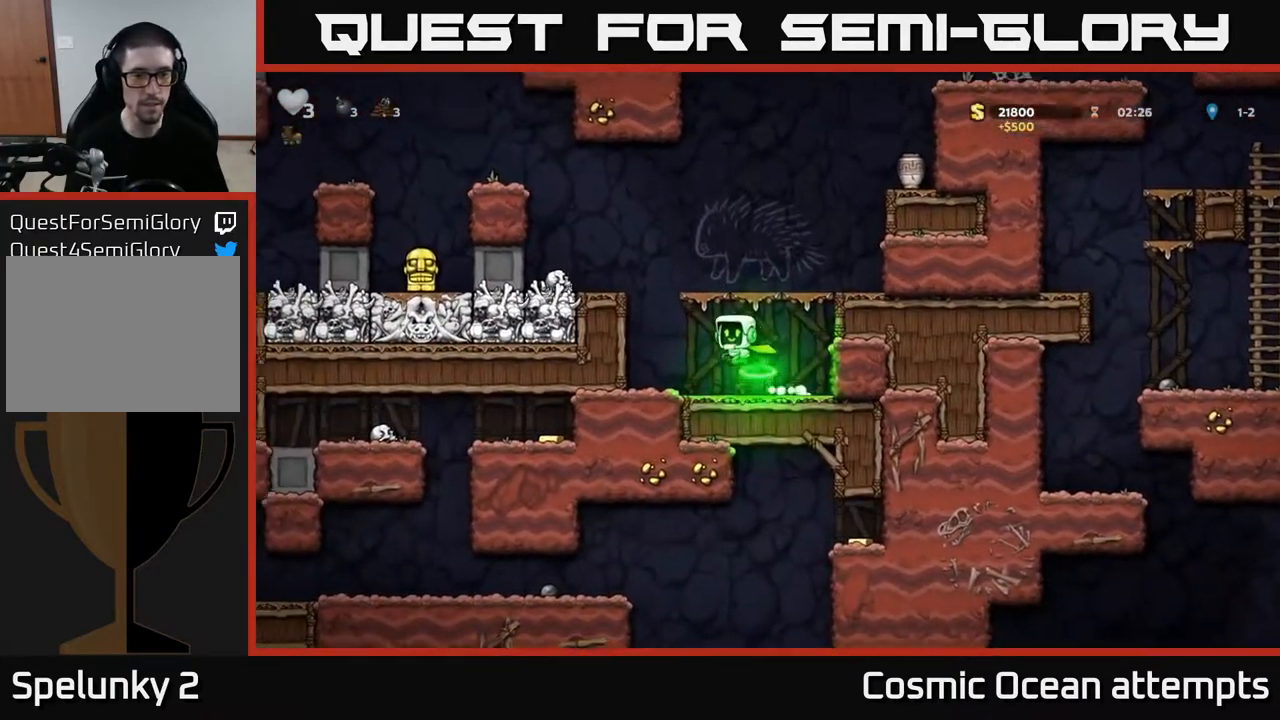
{"buttons": ["A"], "left_stick": "center", "right_stick": "center", "events": [[117, "A", "up"], [250, "DPAD_LEFT", "up"], [483, "A", "down"]]}
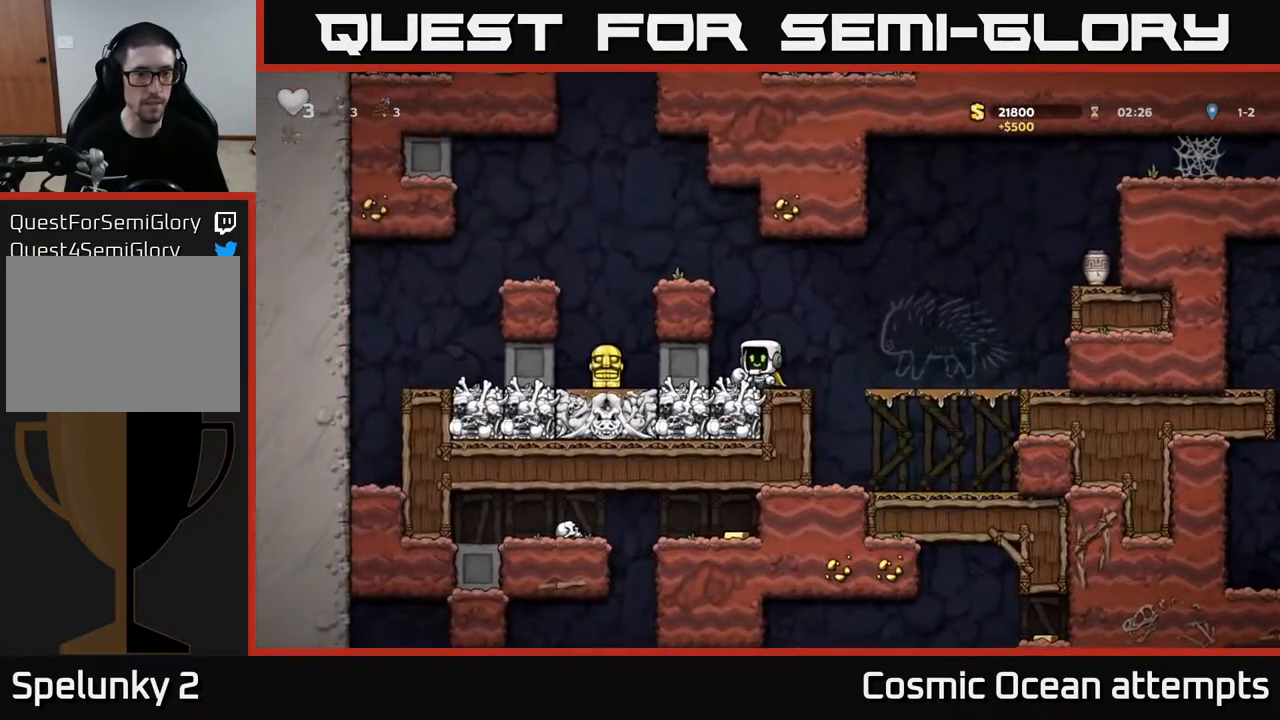
{"buttons": [], "left_stick": "center", "right_stick": "center", "events": [[117, "DPAD_LEFT", "down"], [150, "A", "up"], [300, "DPAD_LEFT", "up"]]}
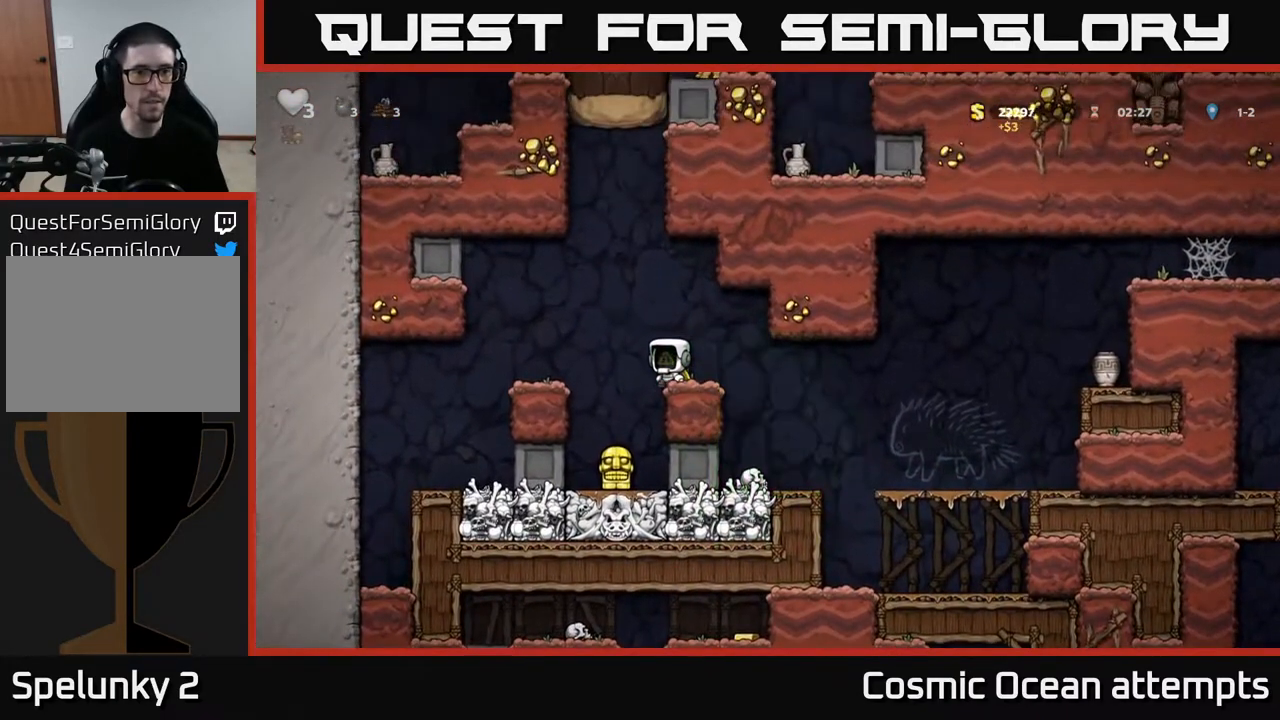
{"buttons": [], "left_stick": "center", "right_stick": "center", "events": [[250, "DPAD_LEFT", "down"], [333, "DPAD_LEFT", "up"]]}
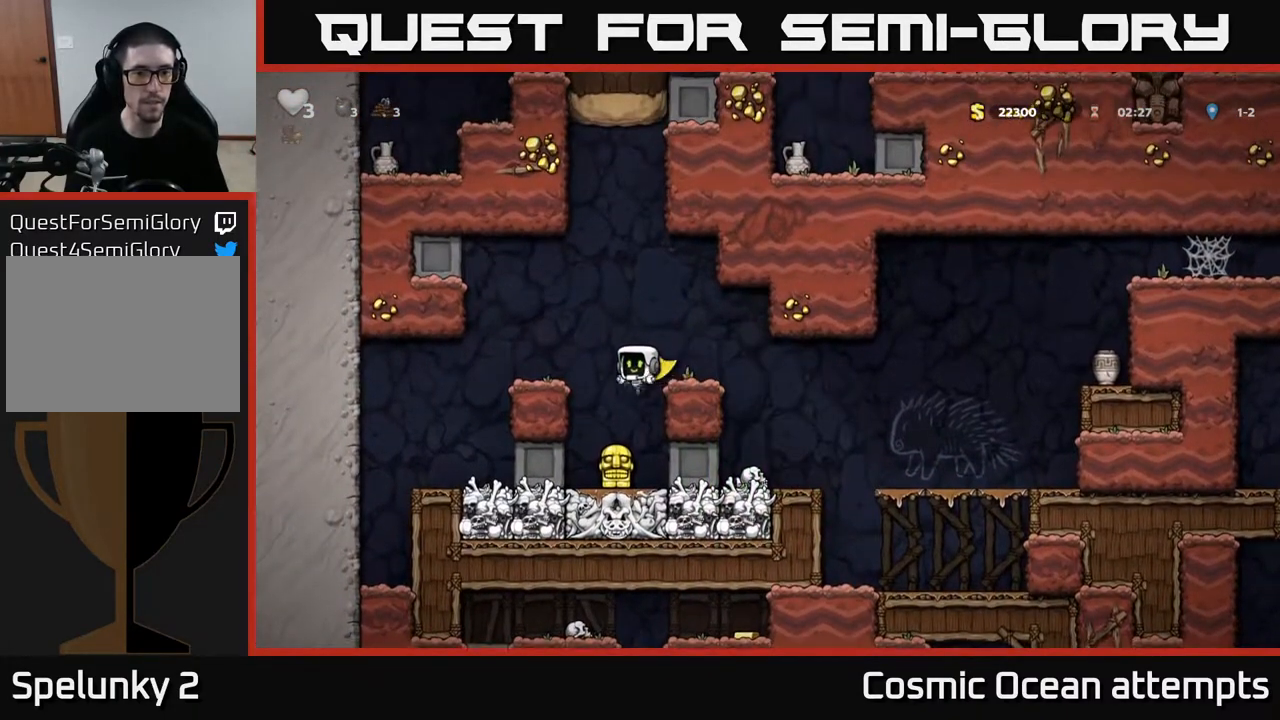
{"buttons": ["DPAD_RIGHT"], "left_stick": "center", "right_stick": "center", "events": [[200, "DPAD_RIGHT", "down"]]}
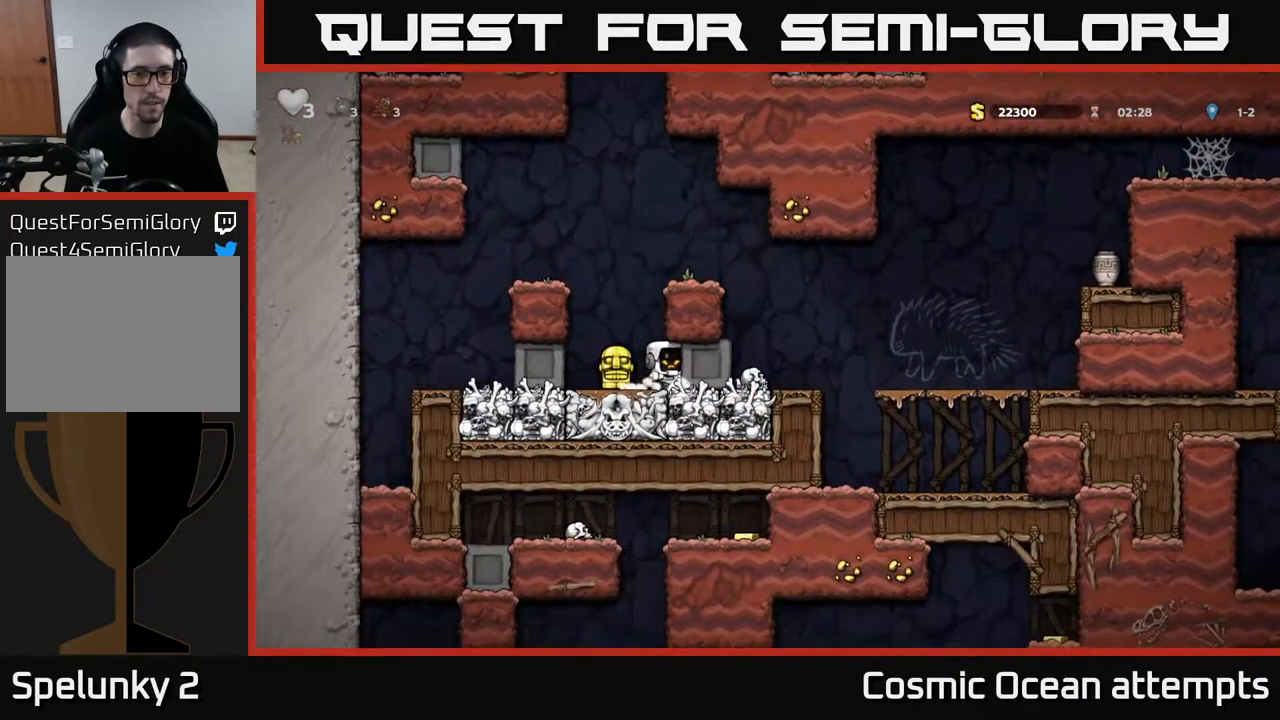
{"buttons": ["DPAD_LEFT"], "left_stick": "center", "right_stick": "center", "events": [[467, "DPAD_RIGHT", "up"], [483, "DPAD_LEFT", "down"]]}
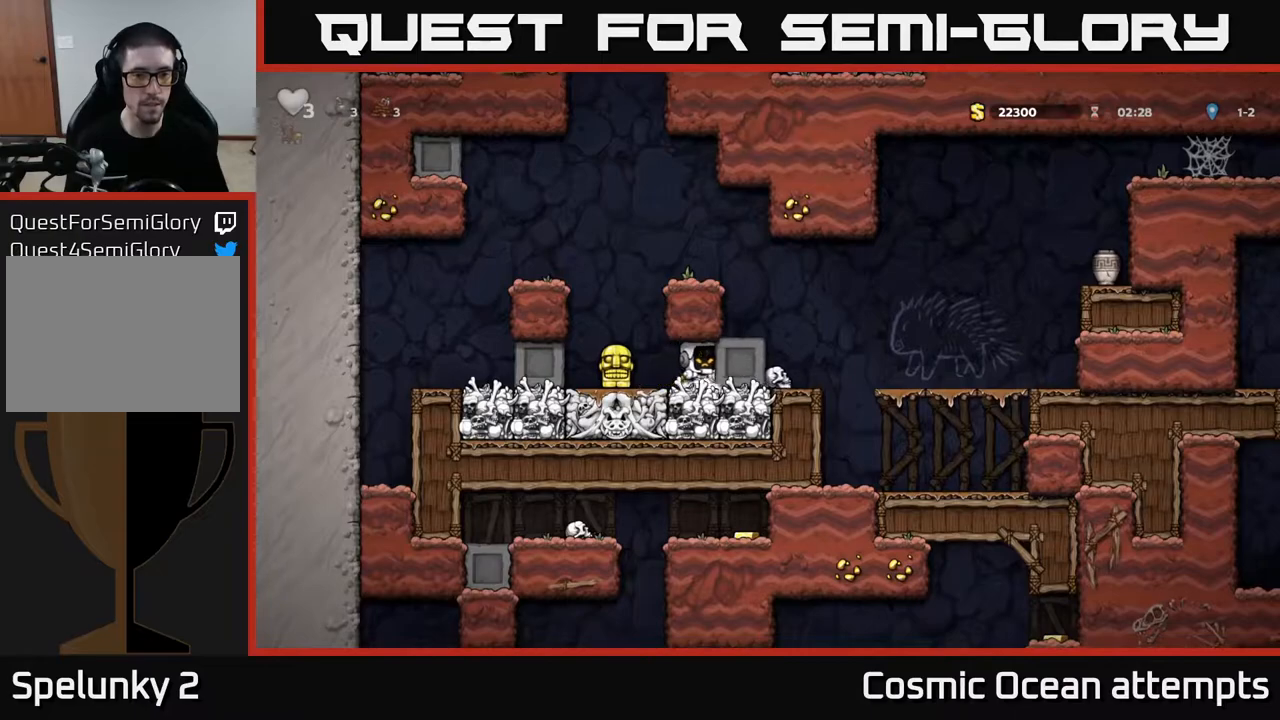
{"buttons": ["DPAD_RIGHT"], "left_stick": "center", "right_stick": "center", "events": [[200, "DPAD_DOWN", "down"], [233, "DPAD_LEFT", "up"], [267, "DPAD_RIGHT", "down"], [267, "X", "down"], [317, "DPAD_DOWN", "up"], [333, "X", "up"]]}
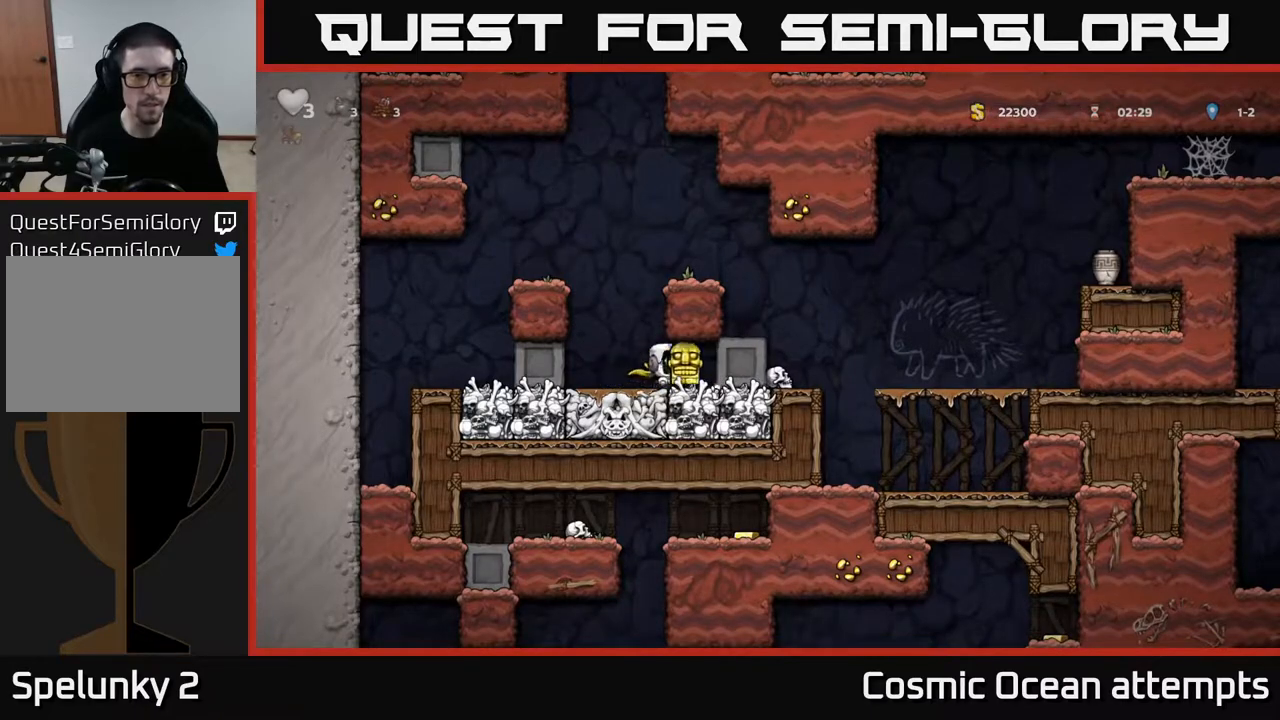
{"buttons": ["DPAD_RIGHT"], "left_stick": "center", "right_stick": "center", "events": []}
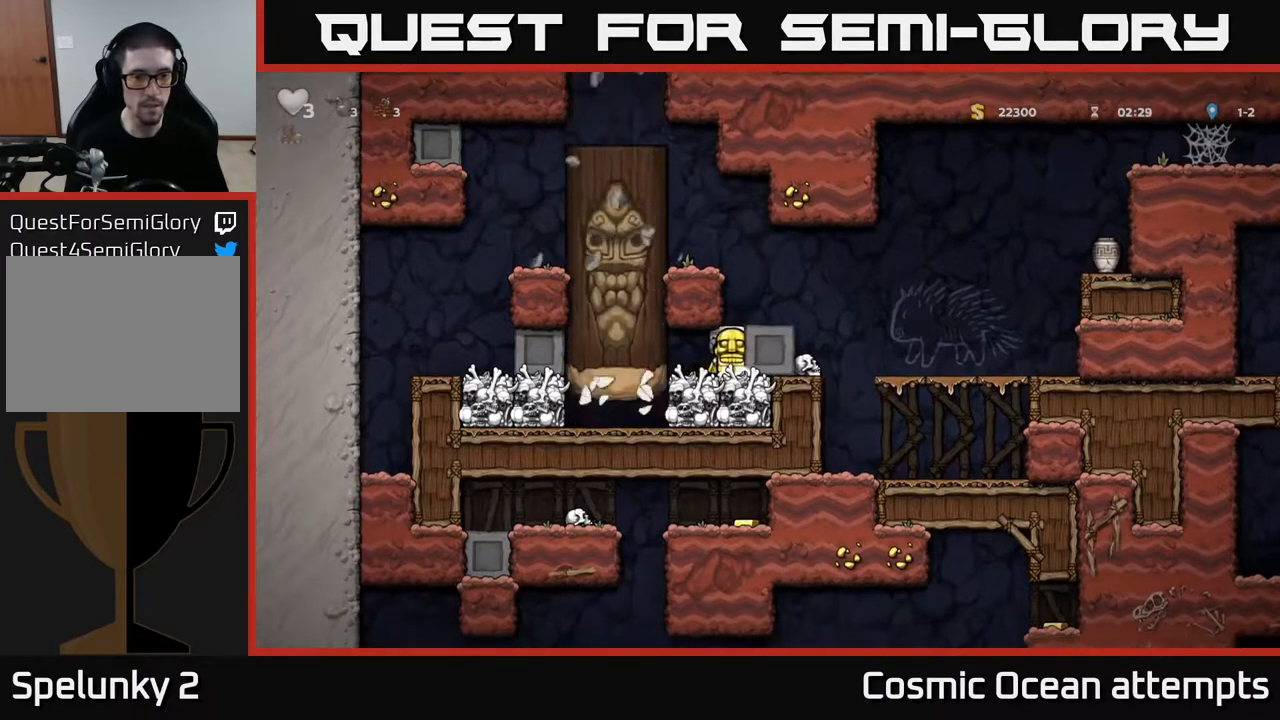
{"buttons": ["DPAD_RIGHT"], "left_stick": "center", "right_stick": "center", "events": []}
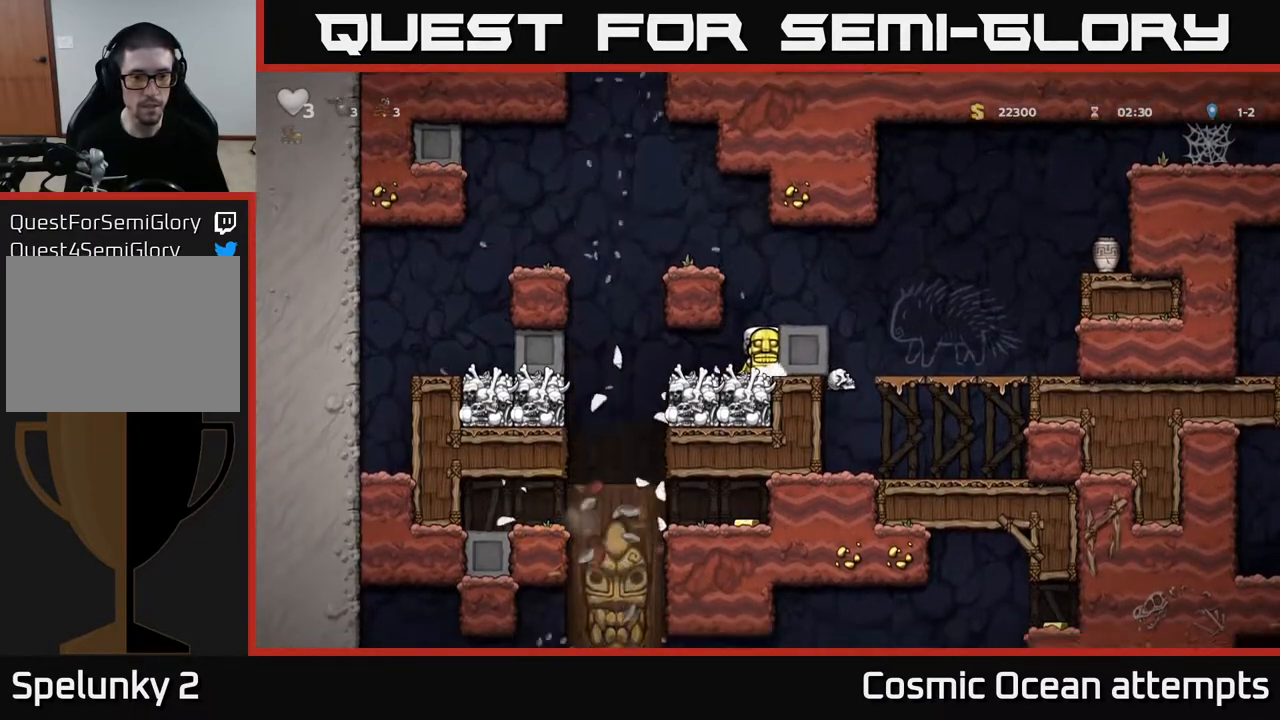
{"buttons": ["DPAD_LEFT"], "left_stick": "center", "right_stick": "center", "events": [[400, "DPAD_RIGHT", "up"], [433, "DPAD_LEFT", "down"]]}
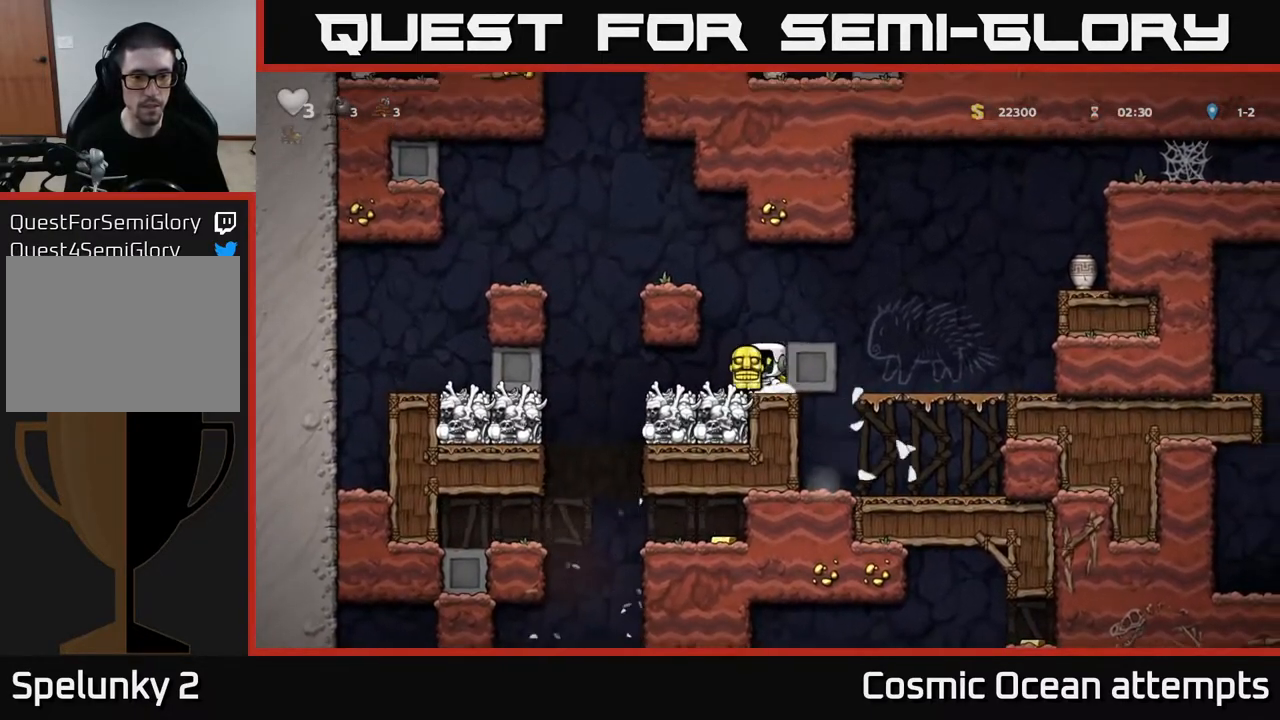
{"buttons": [], "left_stick": "center", "right_stick": "center", "events": [[250, "DPAD_LEFT", "up"], [300, "DPAD_RIGHT", "down"], [367, "DPAD_RIGHT", "up"]]}
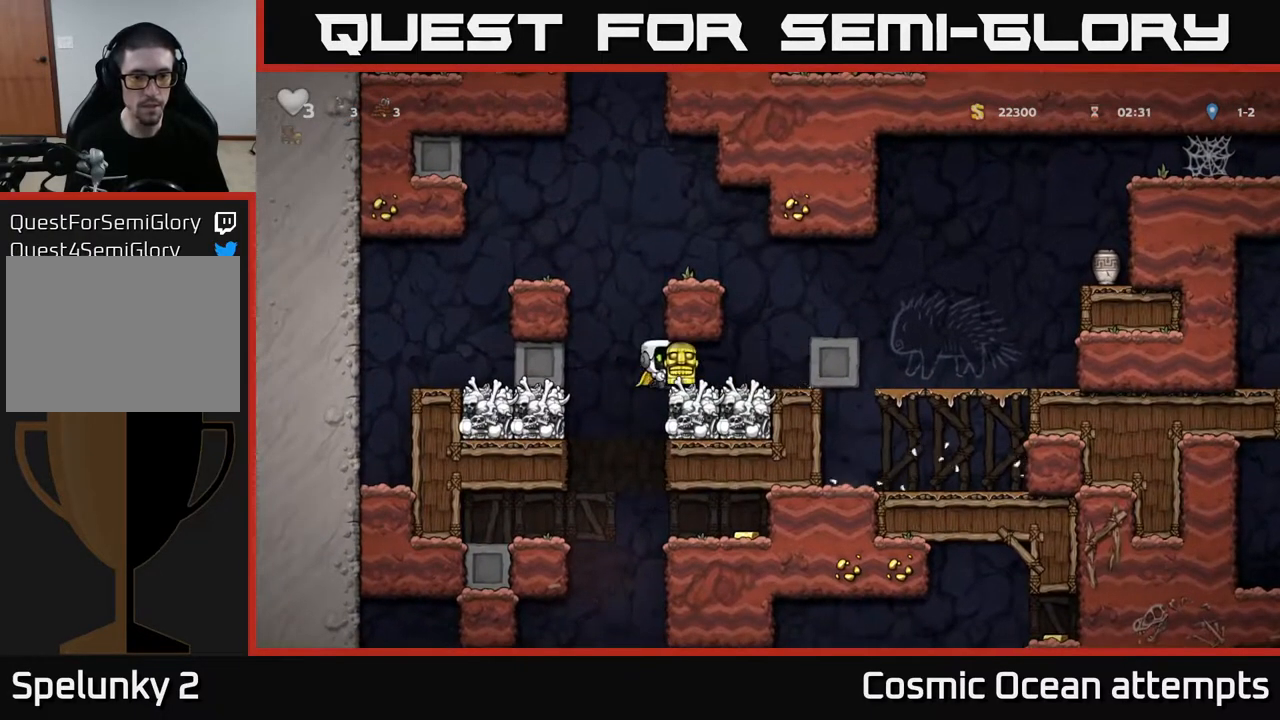
{"buttons": ["DPAD_RIGHT"], "left_stick": "center", "right_stick": "center", "events": [[183, "DPAD_LEFT", "down"], [350, "DPAD_LEFT", "up"], [400, "DPAD_RIGHT", "down"]]}
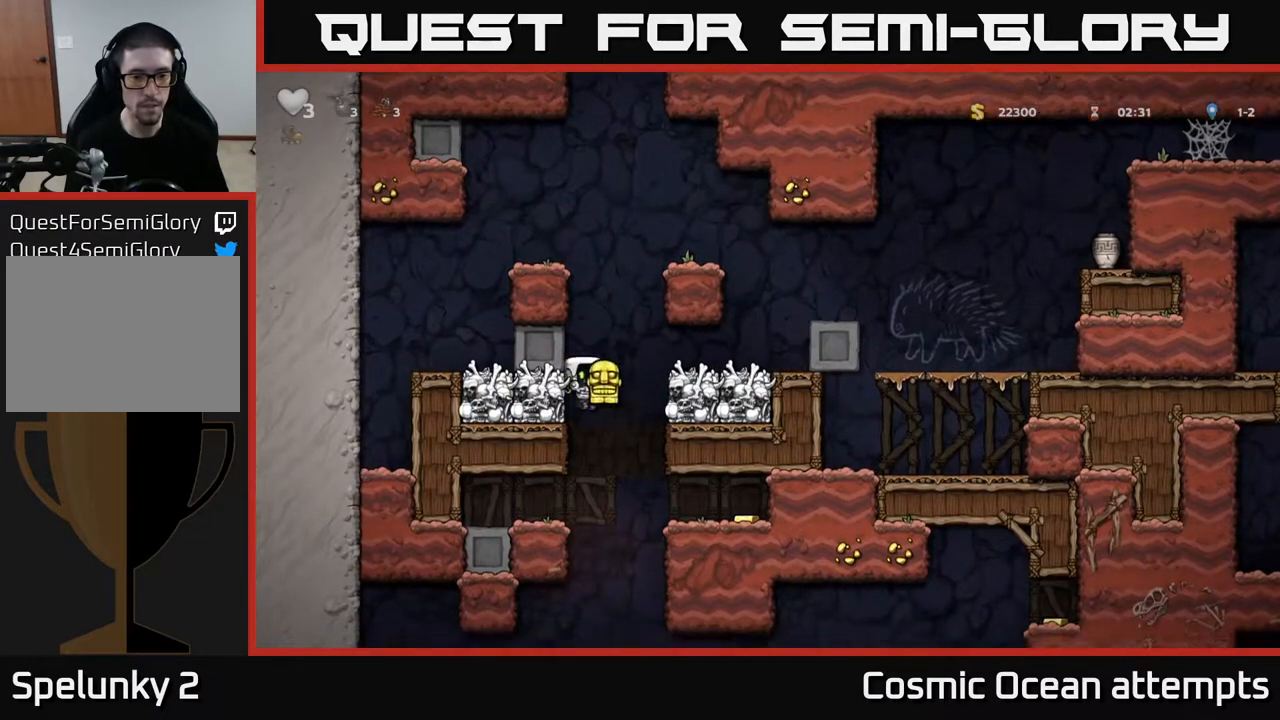
{"buttons": [], "left_stick": "center", "right_stick": "center", "events": [[450, "DPAD_RIGHT", "up"]]}
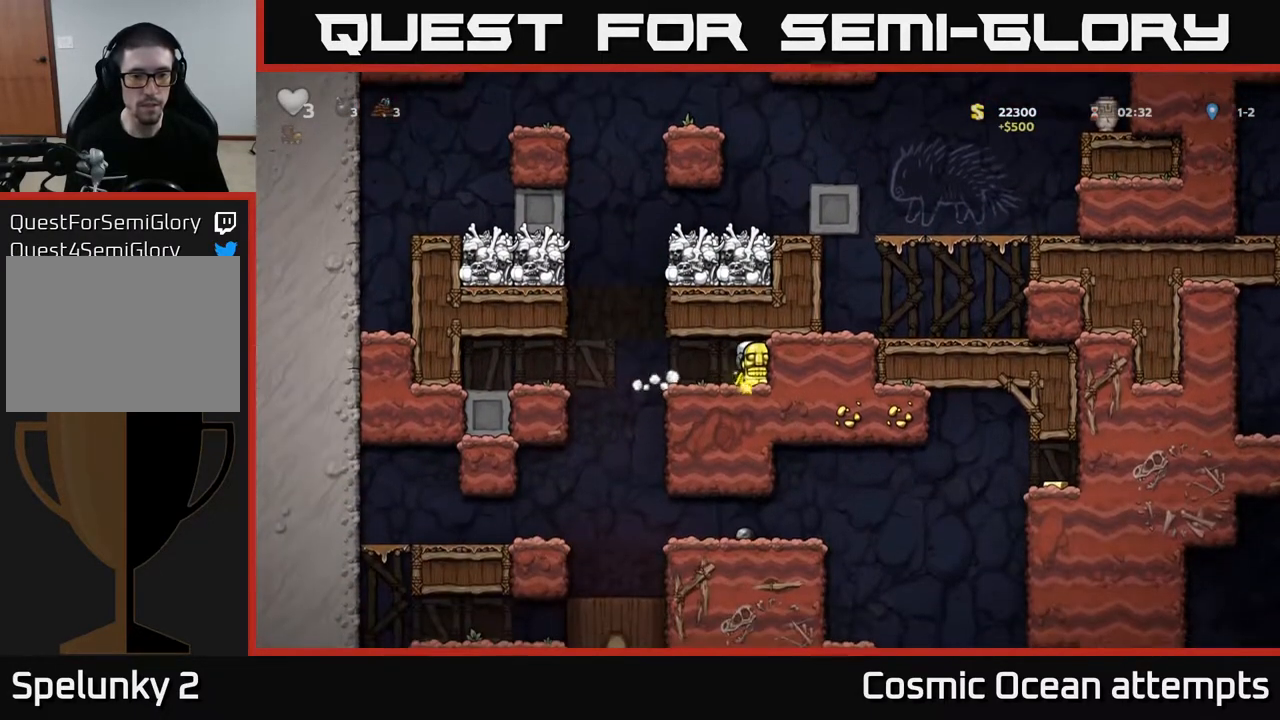
{"buttons": ["DPAD_DOWN"], "left_stick": "center", "right_stick": "center", "events": [[33, "DPAD_DOWN", "down"]]}
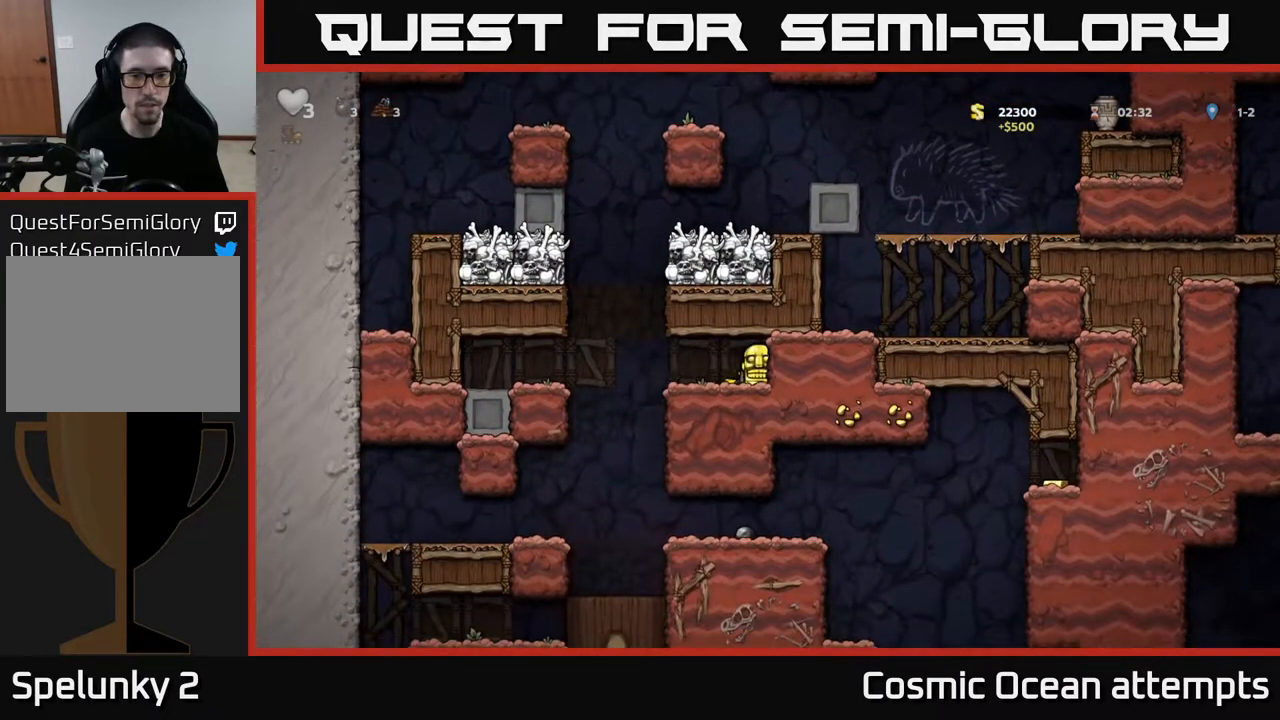
{"buttons": ["DPAD_DOWN"], "left_stick": "center", "right_stick": "center", "events": []}
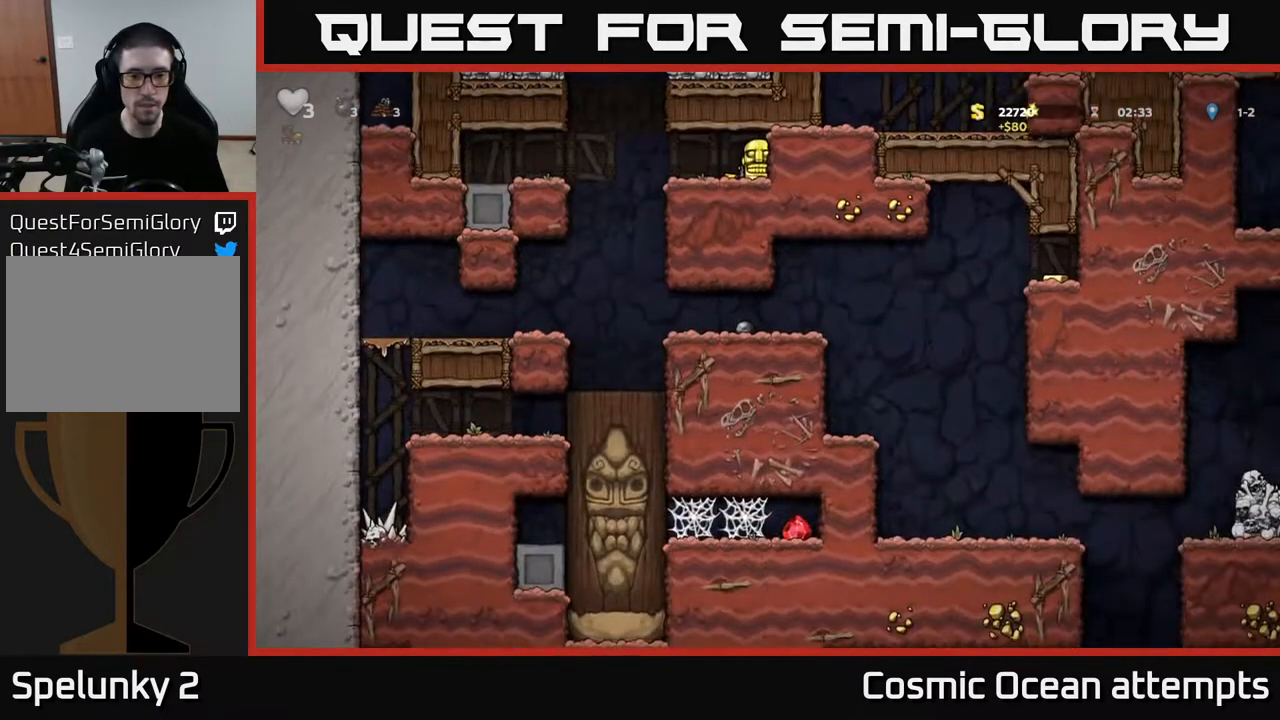
{"buttons": ["DPAD_LEFT"], "left_stick": "center", "right_stick": "center", "events": [[233, "DPAD_DOWN", "up"], [250, "DPAD_LEFT", "down"]]}
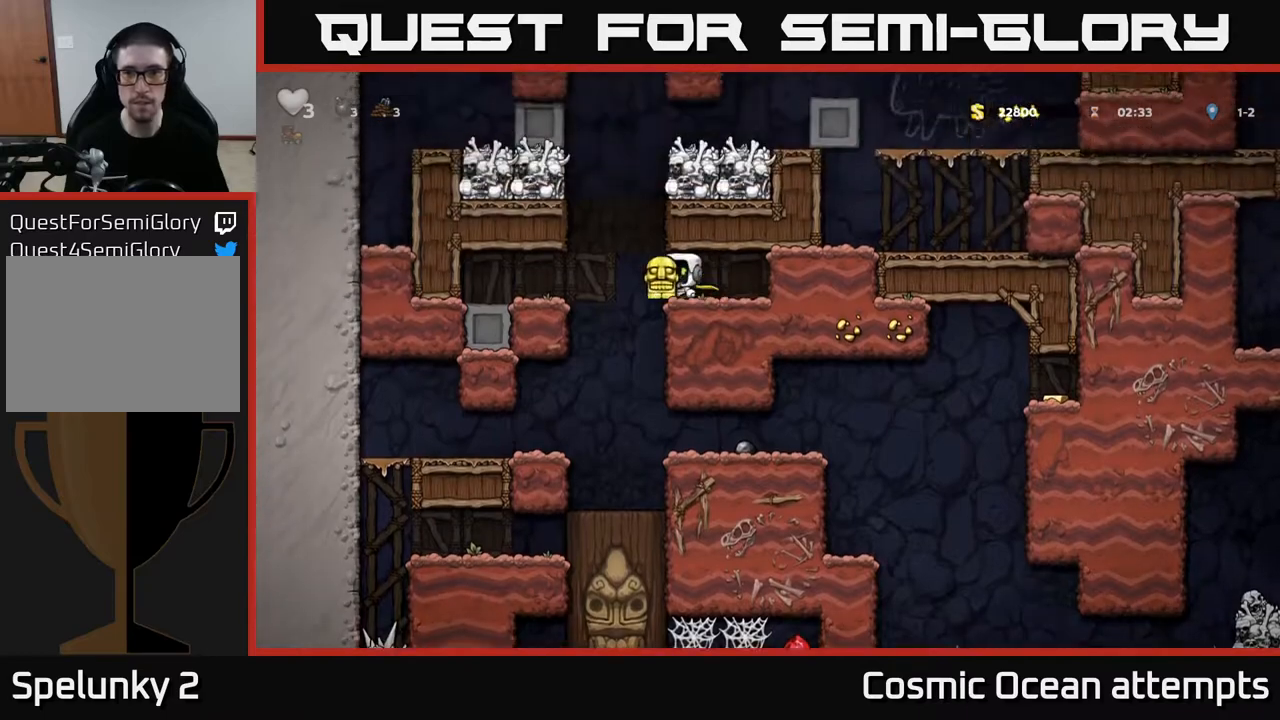
{"buttons": ["DPAD_RIGHT"], "left_stick": "center", "right_stick": "center", "events": [[50, "DPAD_LEFT", "up"], [183, "DPAD_RIGHT", "down"]]}
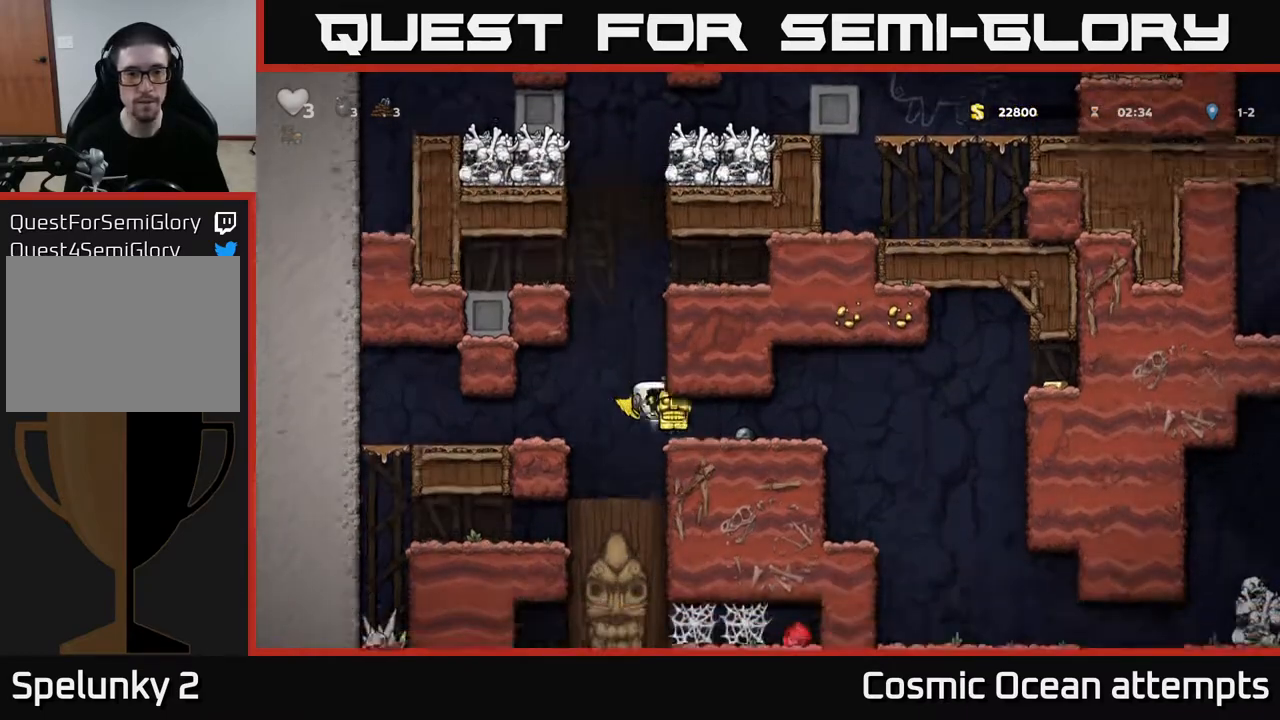
{"buttons": ["A", "DPAD_RIGHT"], "left_stick": "center", "right_stick": "center", "events": [[400, "A", "down"]]}
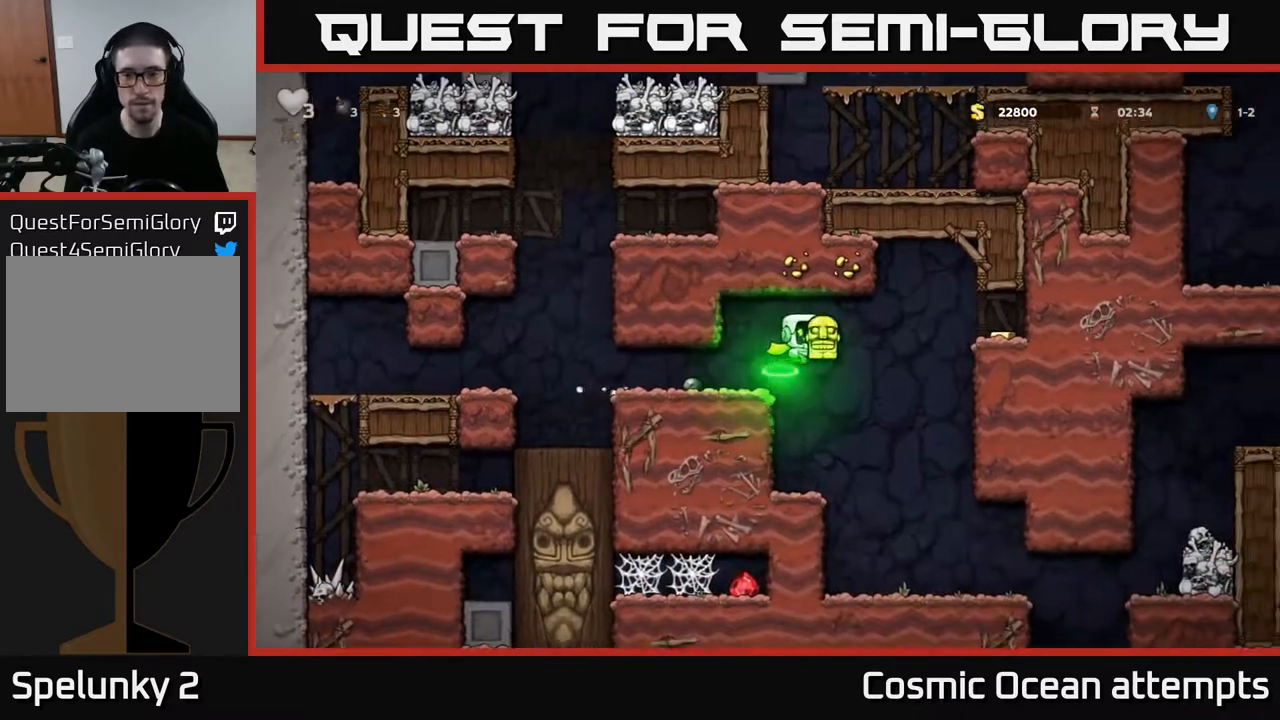
{"buttons": ["DPAD_RIGHT"], "left_stick": "center", "right_stick": "center", "events": [[50, "A", "up"], [150, "A", "down"], [467, "A", "up"]]}
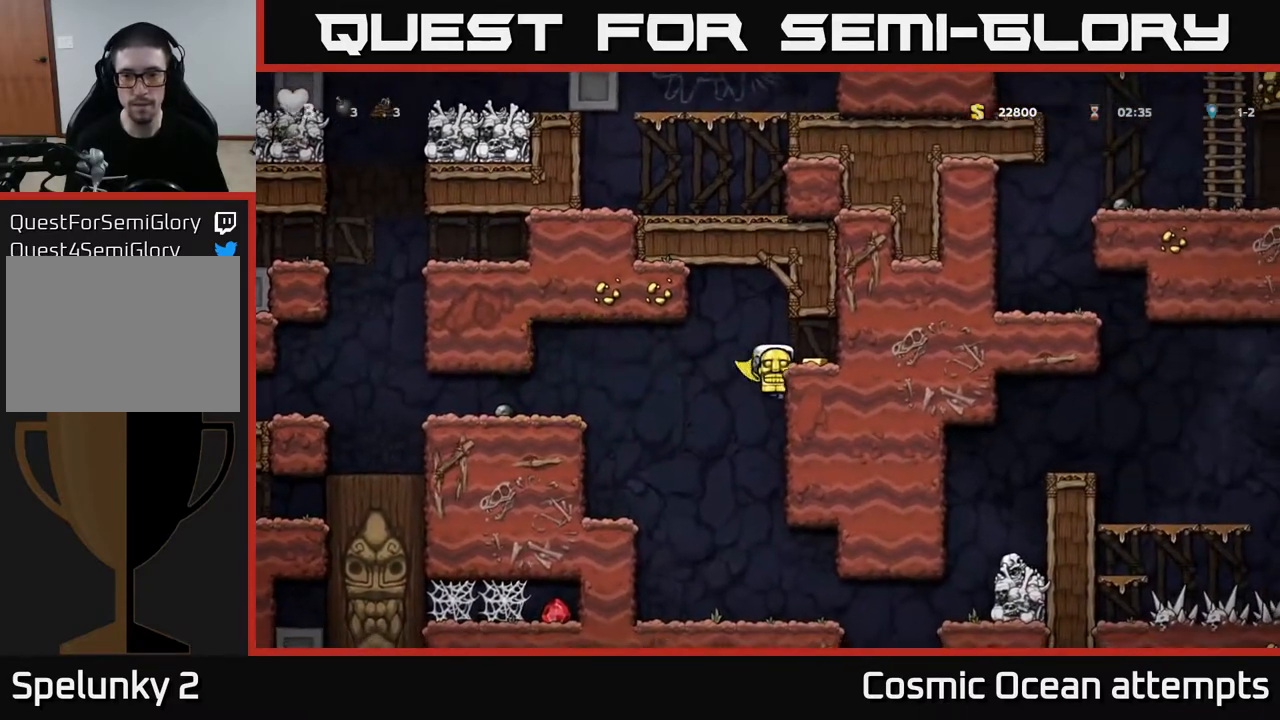
{"buttons": ["DPAD_LEFT"], "left_stick": "center", "right_stick": "center", "events": [[133, "A", "down"], [217, "A", "up"], [367, "DPAD_RIGHT", "up"], [400, "DPAD_LEFT", "down"]]}